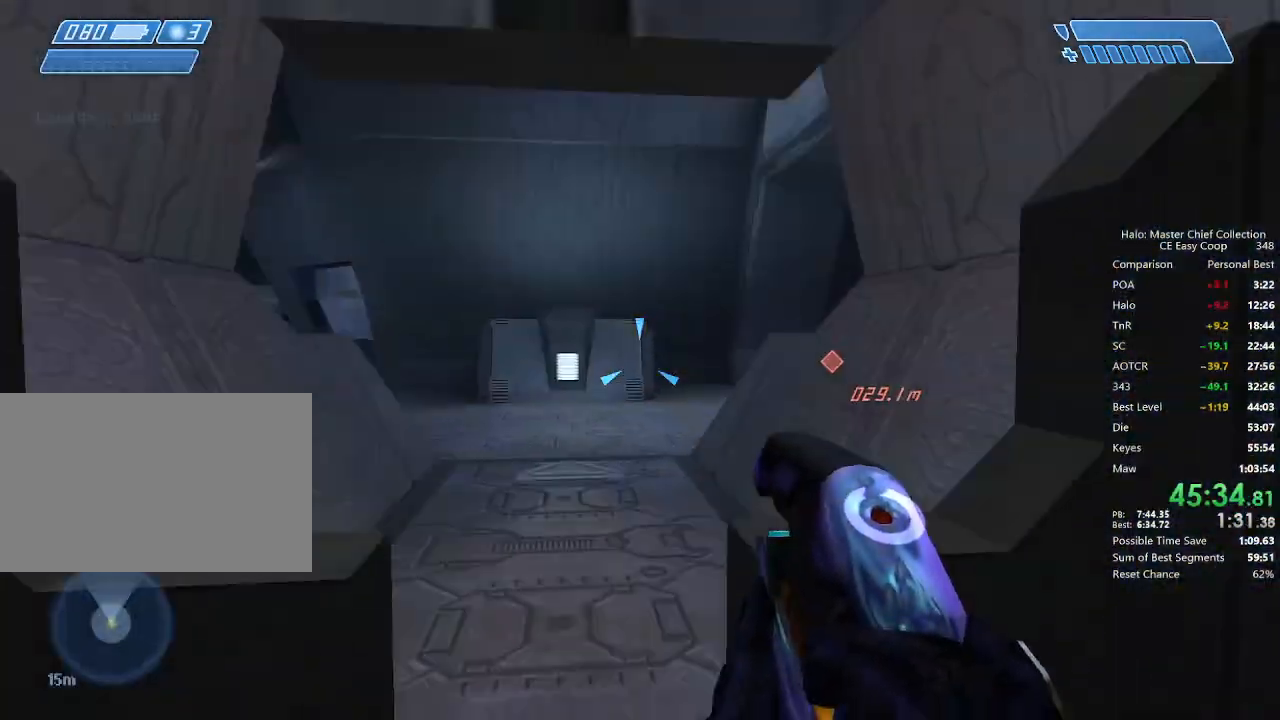
Gameplay with keyboard and mouse; each line is a JSON object with the keys and mouse buttons held at the frame after it. "events" lists presses ("down") and releases ("up") of "1", "2", "3", "4", "5", "a", "alt", "c", "caps_lock", "ctrl", "d", "e", "f", "g", "q", "r", "s", "shift", "space", "t", "tab", "v", "w", "x", "z", "mouse_left", "mouse_wheel" and "mouse_right" between this image and that frame as [ms after this image, input, new state], when the widget could be followed in between. "mouse_left", "mouse_wheel", "mouse_right" = the "left", "wheel", "right" buttons of the "mouse" list. No other keys are recorded. "wheel" means that the mouse wheel is clicked or scrolled. "mouse_move" is the direction in which the mouse moves at that frame (one of eight, or "still"), when it could be read.
{"keys": ["w"], "mouse": [], "mouse_move": "right", "events": [[42, "mouse_left", "down"], [125, "mouse_left", "up"], [209, "mouse_left", "down"], [334, "mouse_left", "up"], [459, "mouse_left", "down"], [500, "mouse_left", "up"]]}
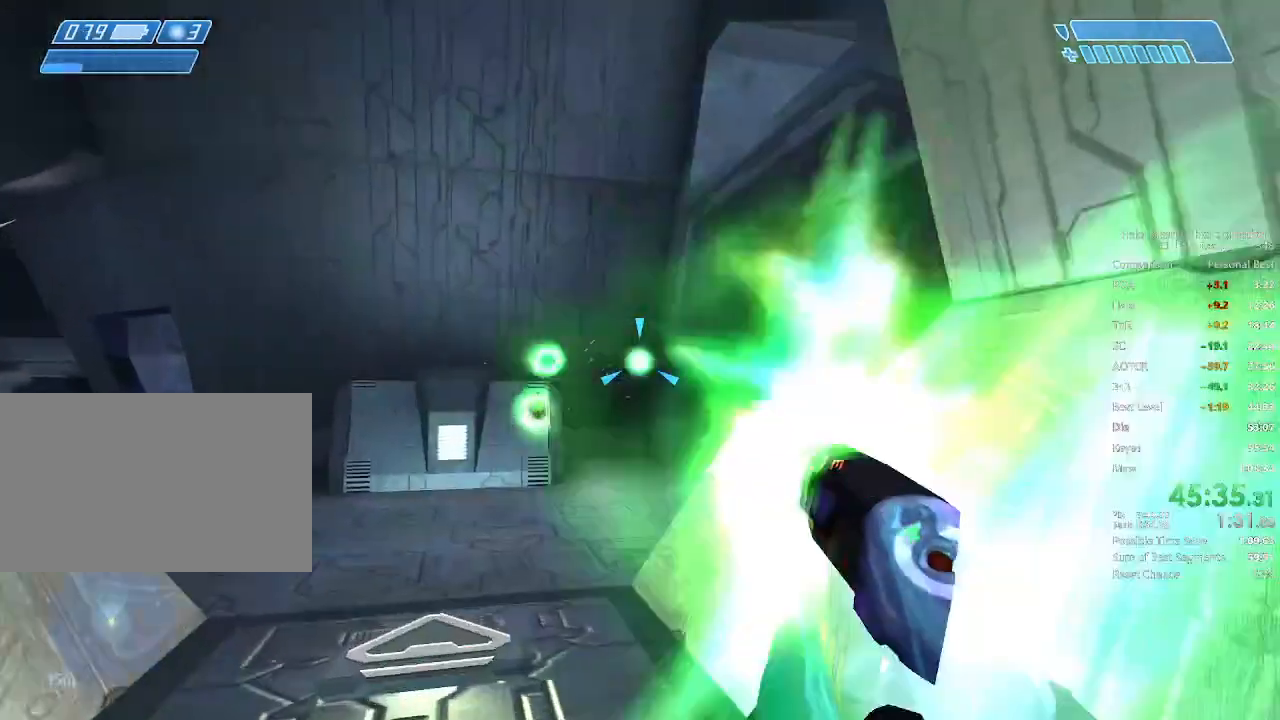
{"keys": ["w"], "mouse": ["left"], "mouse_move": "still", "events": [[125, "mouse_left", "down"], [167, "4", "down"], [167, "space", "down"], [250, "mouse_left", "up"], [292, "4", "up"], [292, "space", "up"], [334, "mouse_left", "down"], [417, "mouse_left", "up"], [500, "mouse_left", "down"]]}
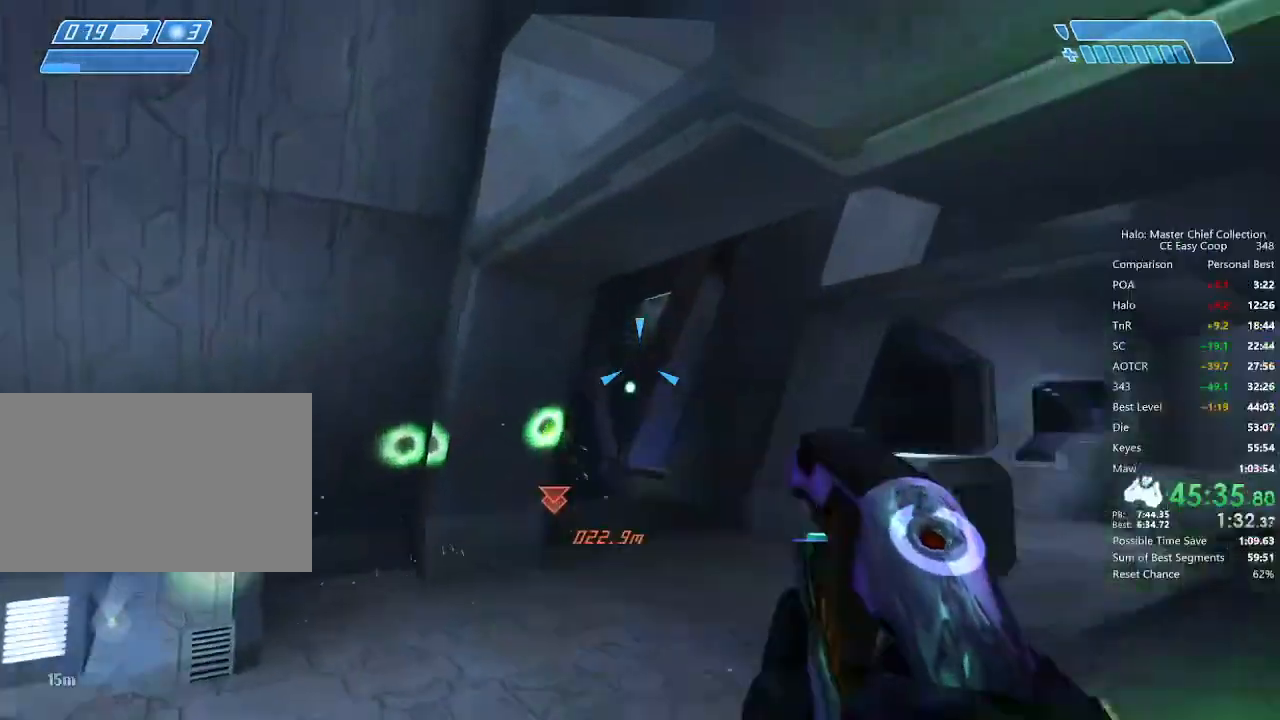
{"keys": ["w"], "mouse": [], "mouse_move": "still", "events": [[84, "mouse_left", "up"], [167, "mouse_left", "down"], [292, "mouse_left", "up"], [334, "mouse_left", "down"], [417, "mouse_left", "up"]]}
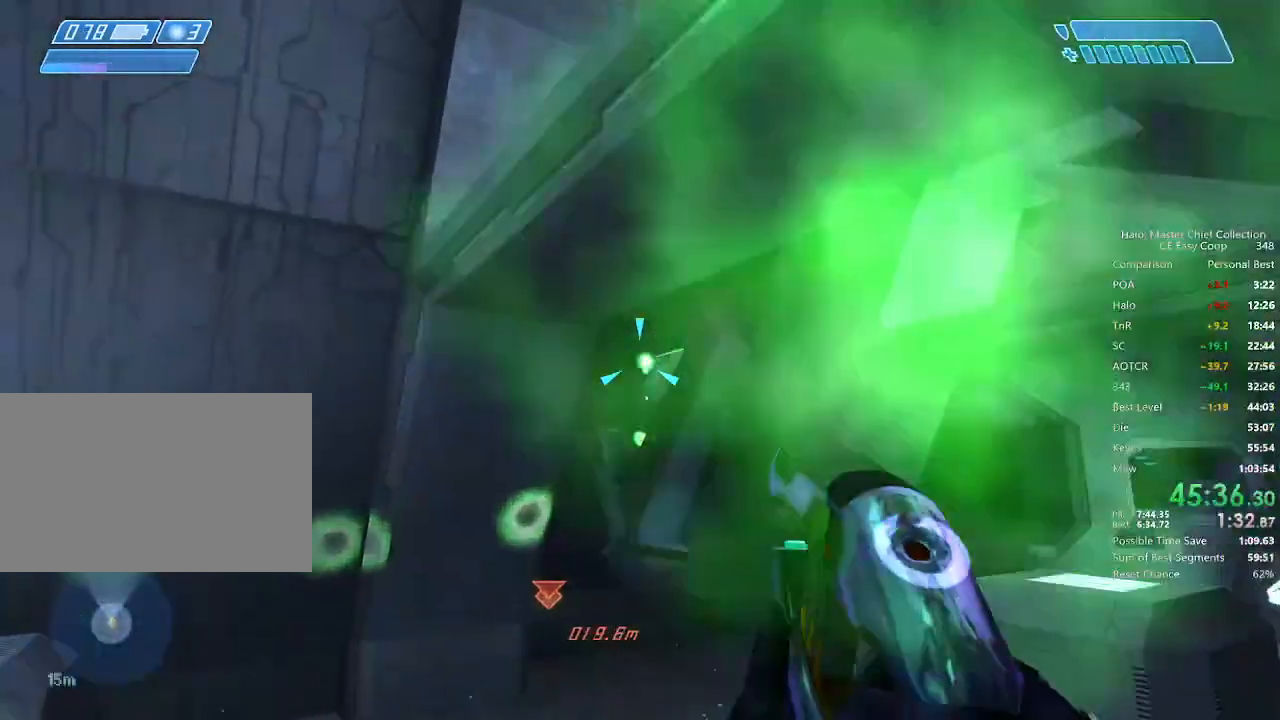
{"keys": ["w"], "mouse": [], "mouse_move": "still", "events": [[42, "mouse_left", "down"], [125, "mouse_left", "up"], [209, "mouse_left", "down"], [334, "mouse_left", "up"], [417, "mouse_left", "down"], [500, "mouse_left", "up"]]}
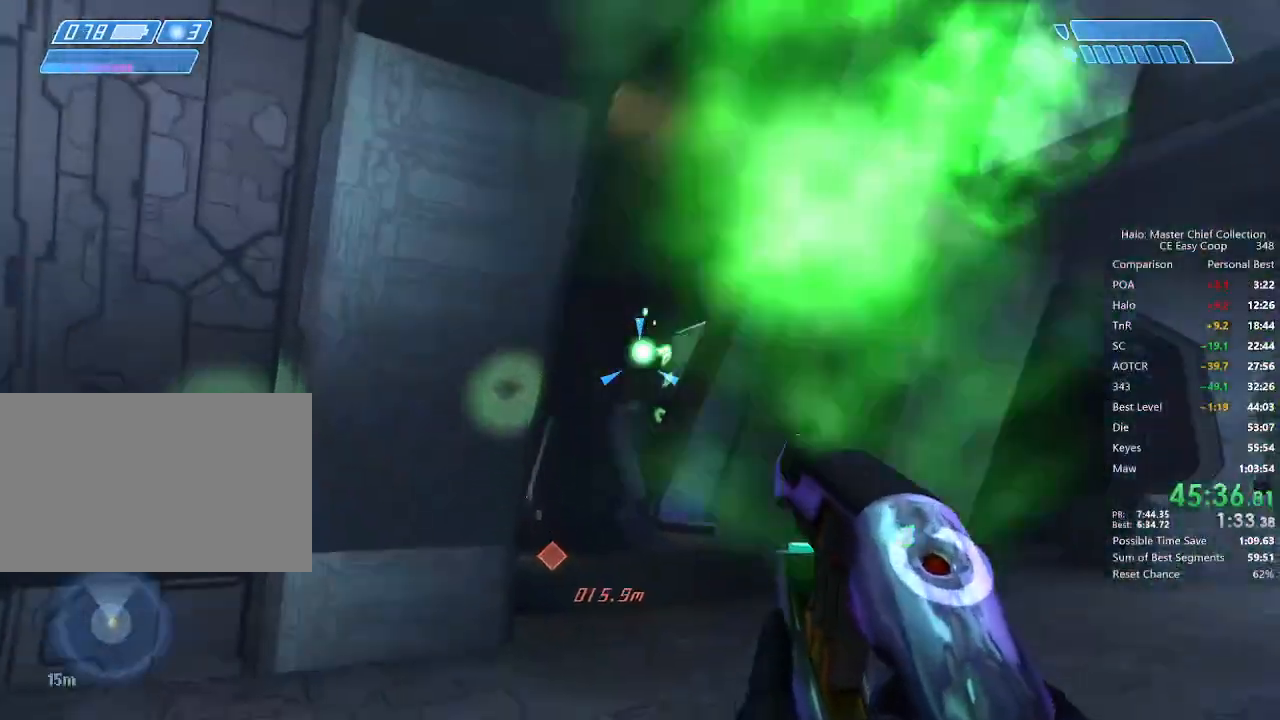
{"keys": ["w"], "mouse": ["left"], "mouse_move": "still", "events": [[84, "mouse_left", "down"], [167, "mouse_left", "up"], [292, "mouse_left", "down"], [375, "mouse_left", "up"], [459, "mouse_left", "down"]]}
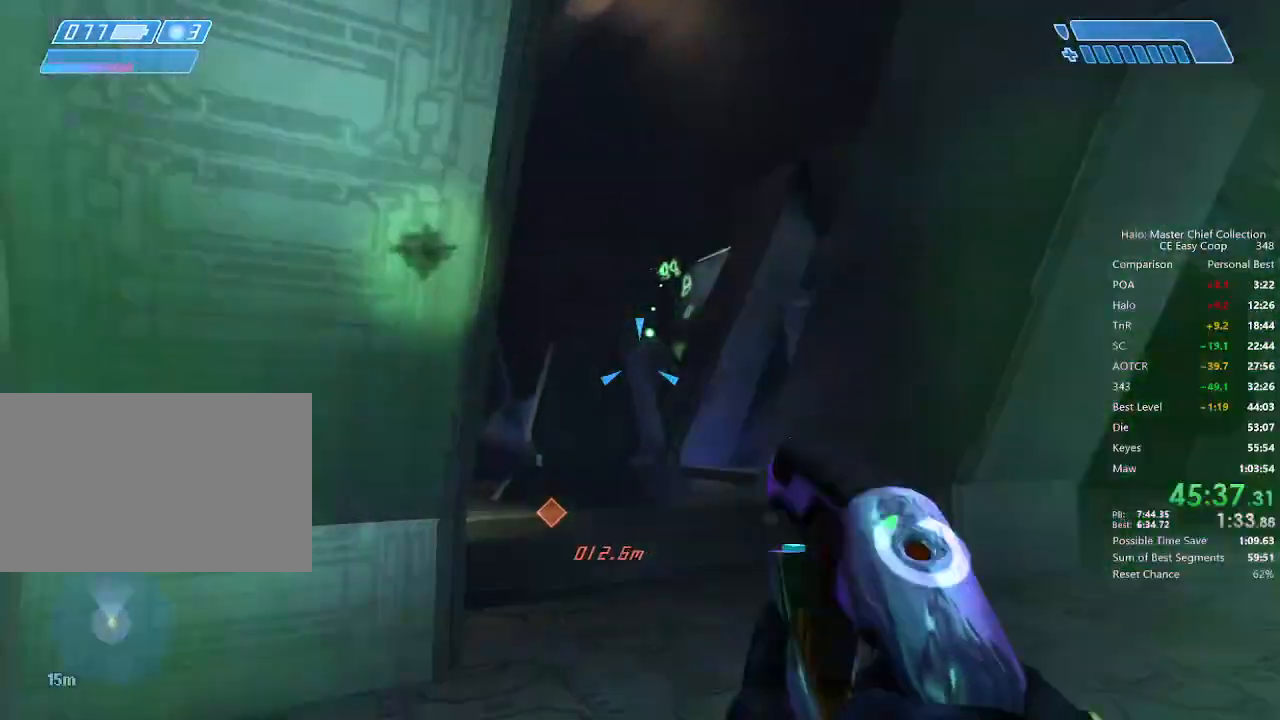
{"keys": ["w"], "mouse": [], "mouse_move": "left", "events": [[84, "mouse_left", "up"], [167, "mouse_left", "down"], [250, "mouse_left", "up"], [375, "mouse_left", "down"], [500, "mouse_left", "up"]]}
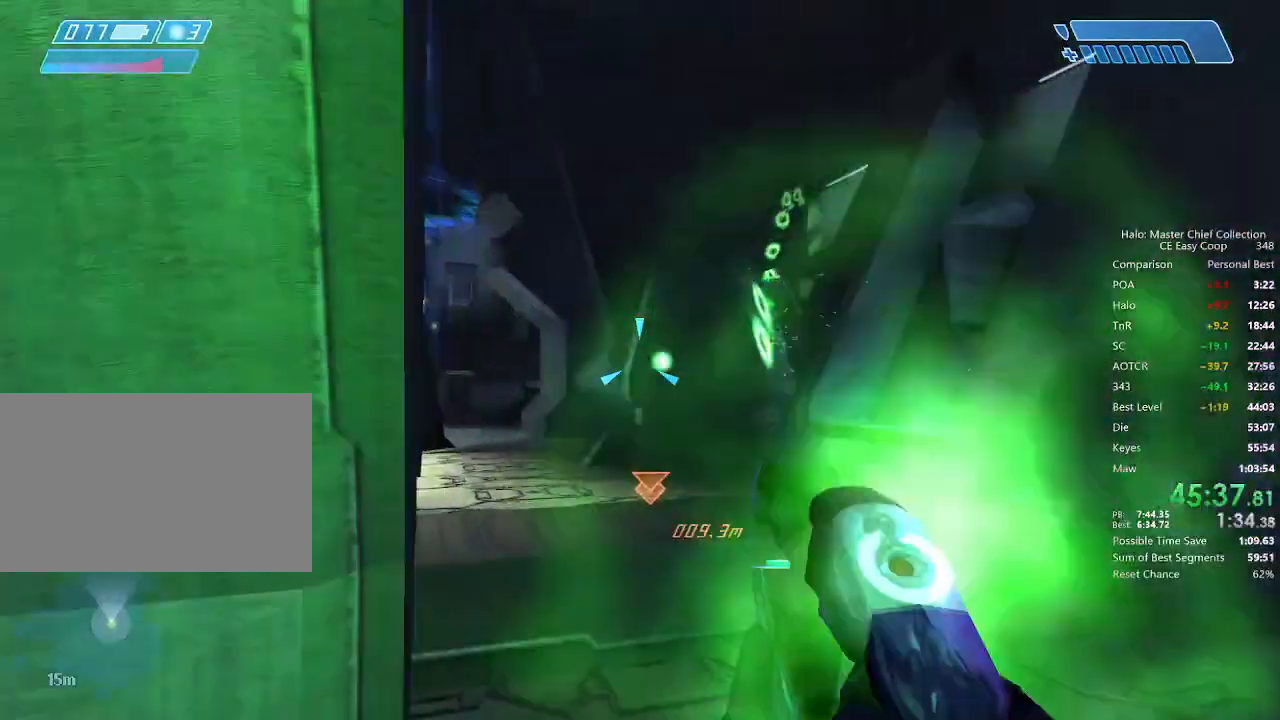
{"keys": ["w"], "mouse": ["left"], "mouse_move": "still", "events": [[84, "mouse_left", "down"], [167, "mouse_left", "up"], [292, "mouse_left", "down"], [375, "mouse_left", "up"], [459, "mouse_left", "down"]]}
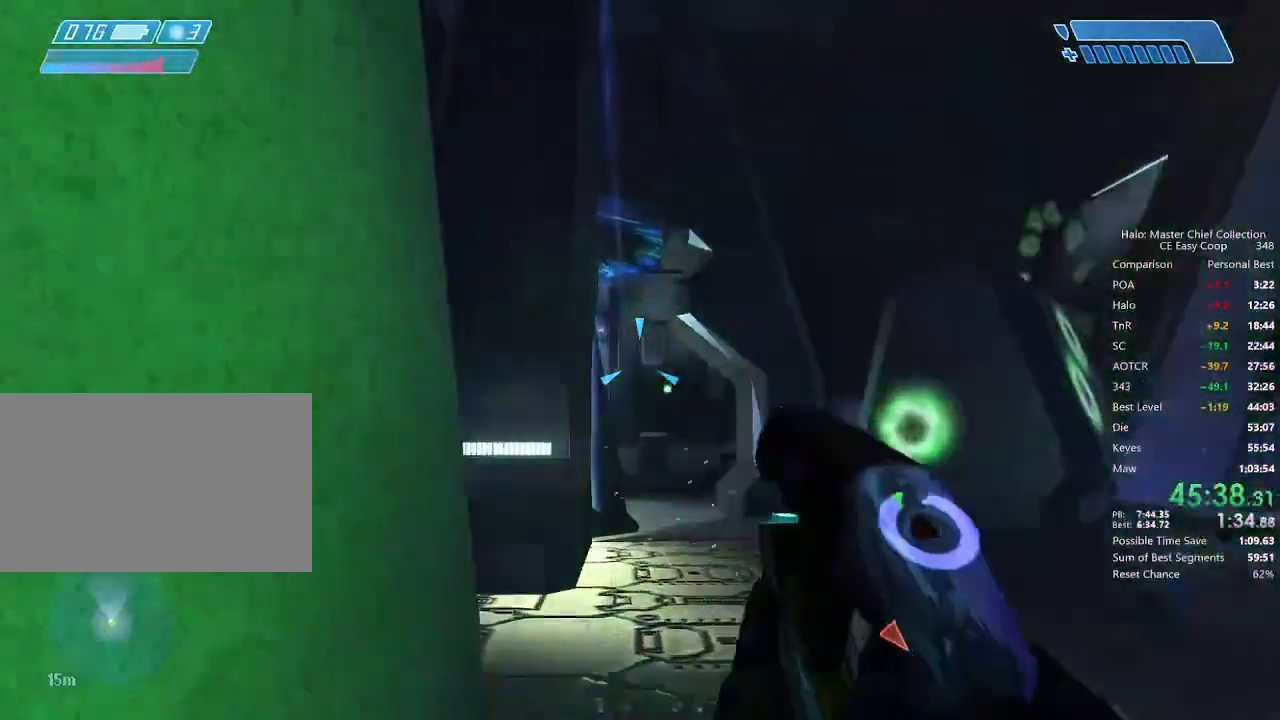
{"keys": ["w"], "mouse": [], "mouse_move": "still", "events": [[42, "mouse_left", "up"], [125, "mouse_left", "down"], [250, "mouse_left", "up"], [334, "mouse_left", "down"], [417, "mouse_left", "up"]]}
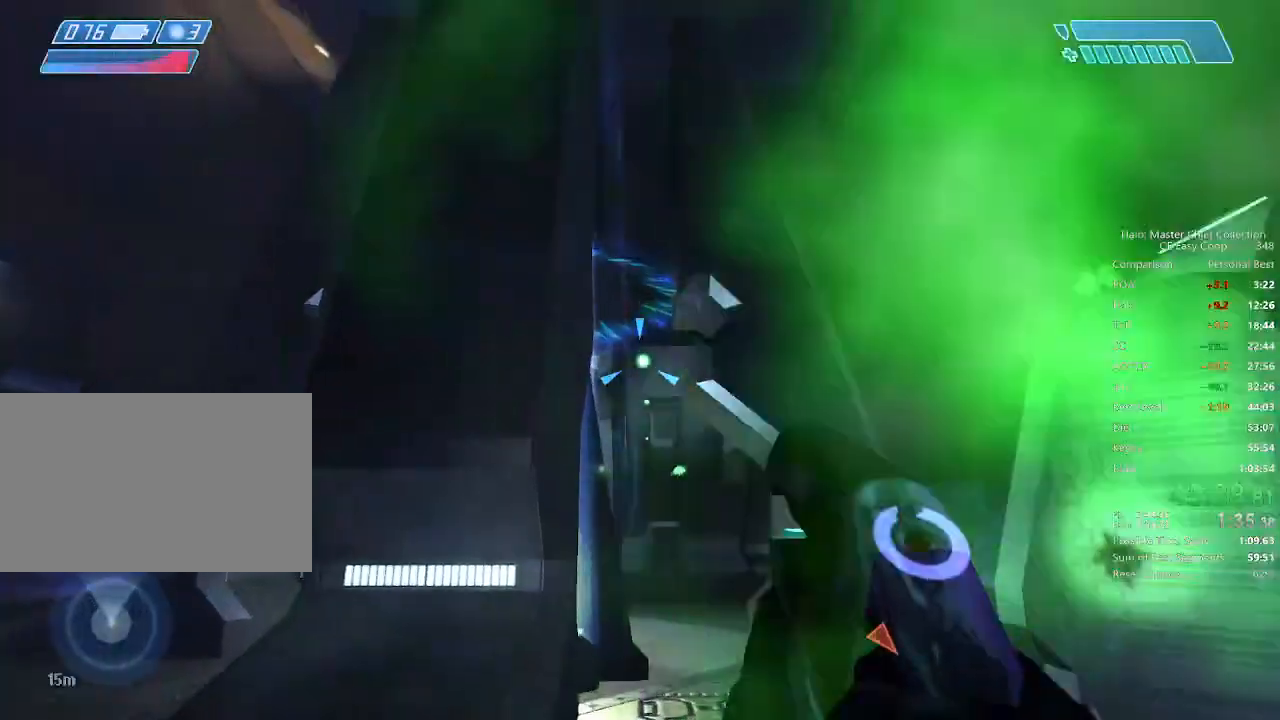
{"keys": ["w"], "mouse": [], "mouse_move": "still", "events": []}
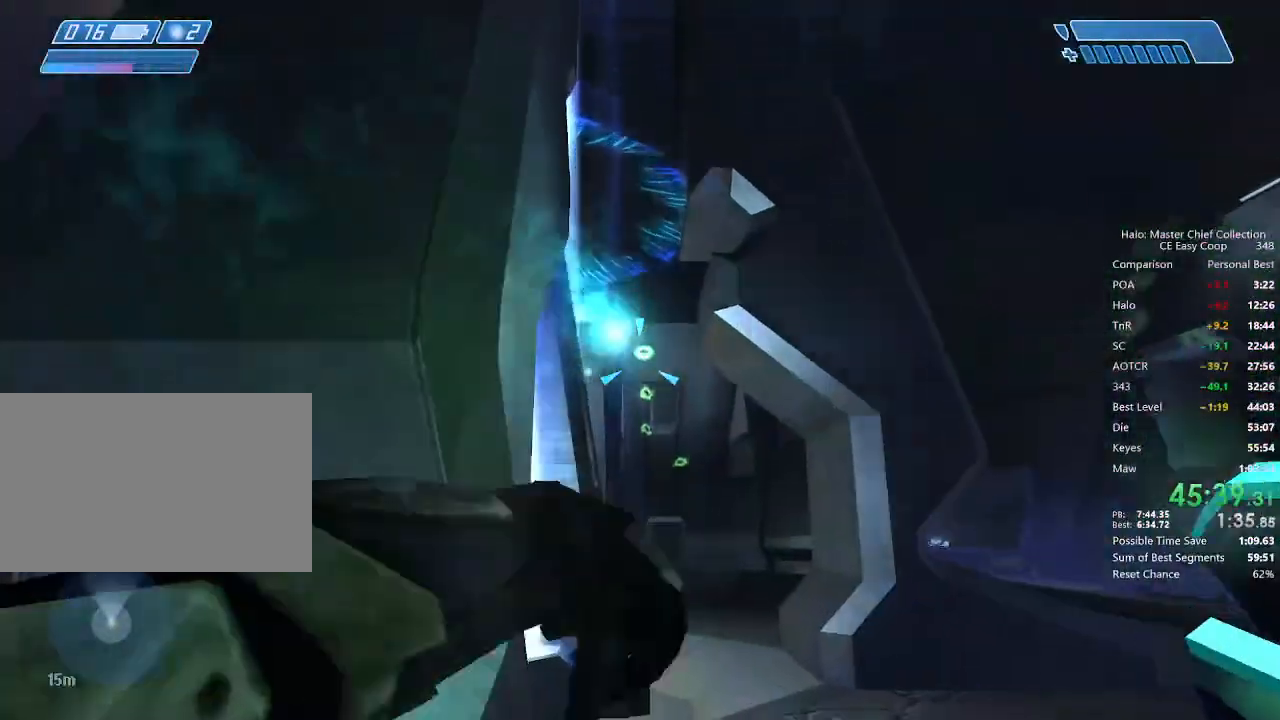
{"keys": ["w"], "mouse": [], "mouse_move": "still", "events": []}
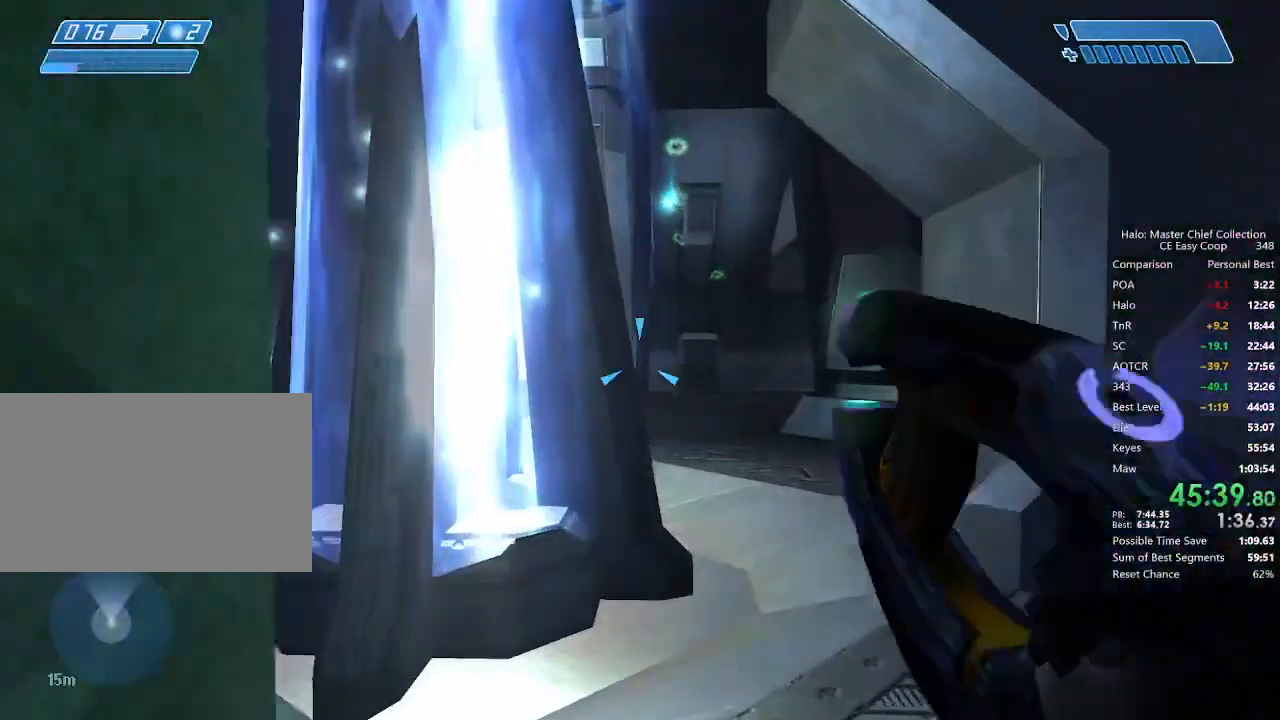
{"keys": ["w"], "mouse": [], "mouse_move": "left", "events": []}
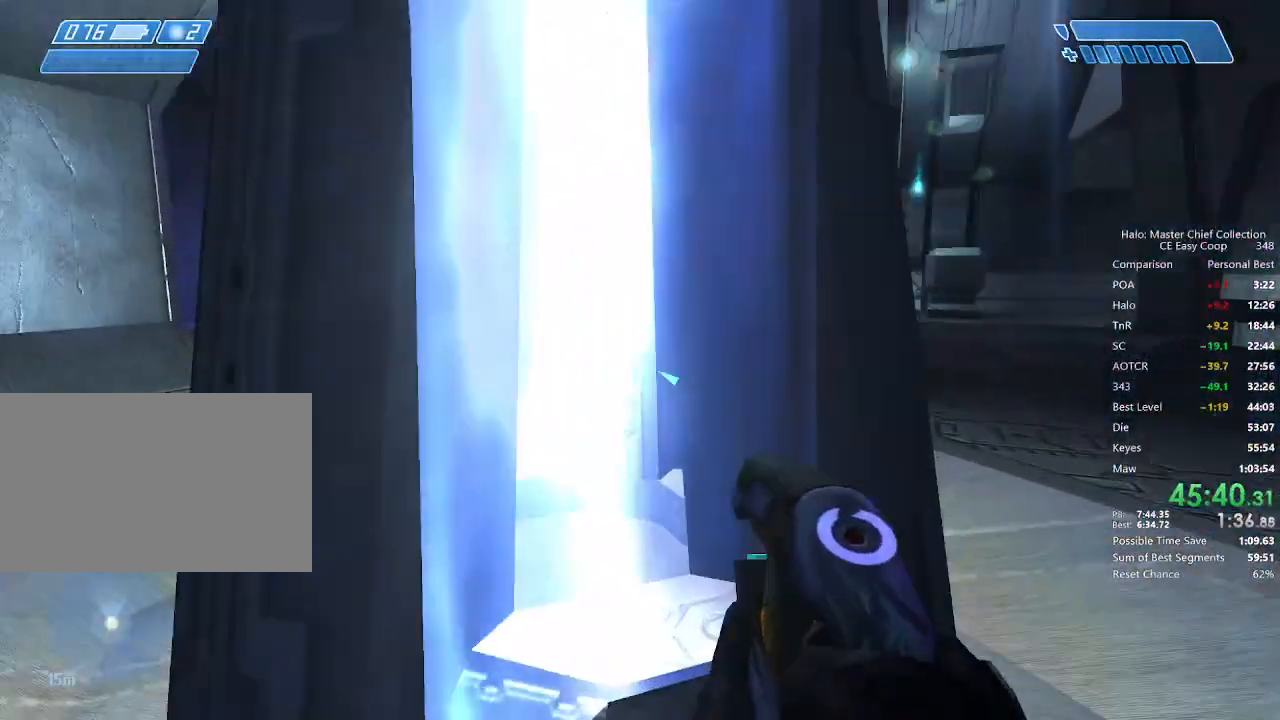
{"keys": [], "mouse": [], "mouse_move": "still", "events": [[167, "w", "up"]]}
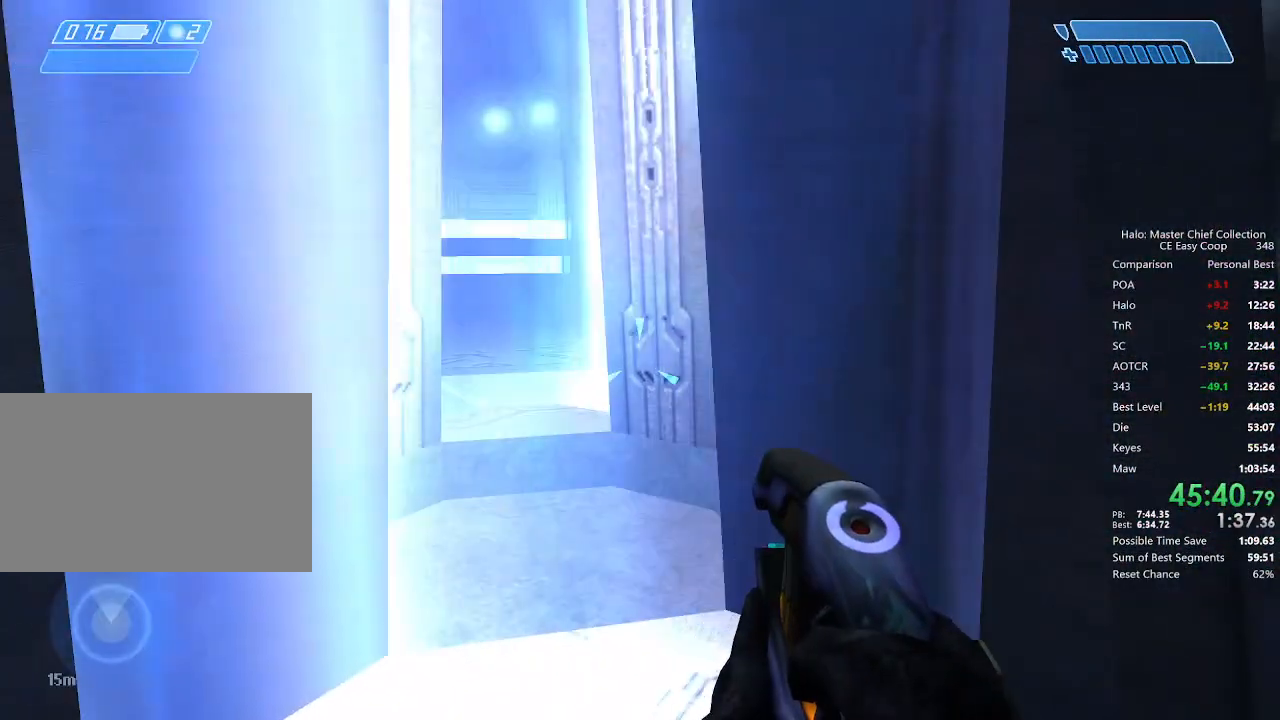
{"keys": [], "mouse": [], "mouse_move": "still", "events": []}
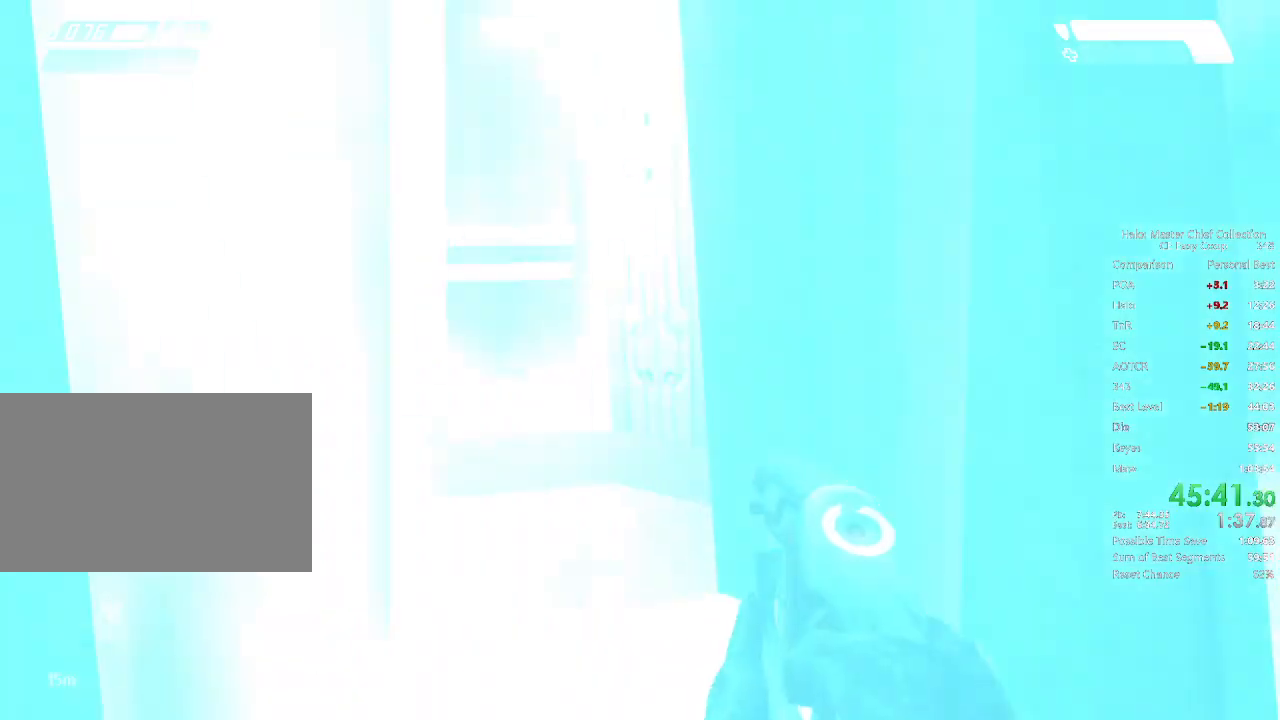
{"keys": [], "mouse": ["left"], "mouse_move": "up", "events": [[417, "mouse_left", "down"]]}
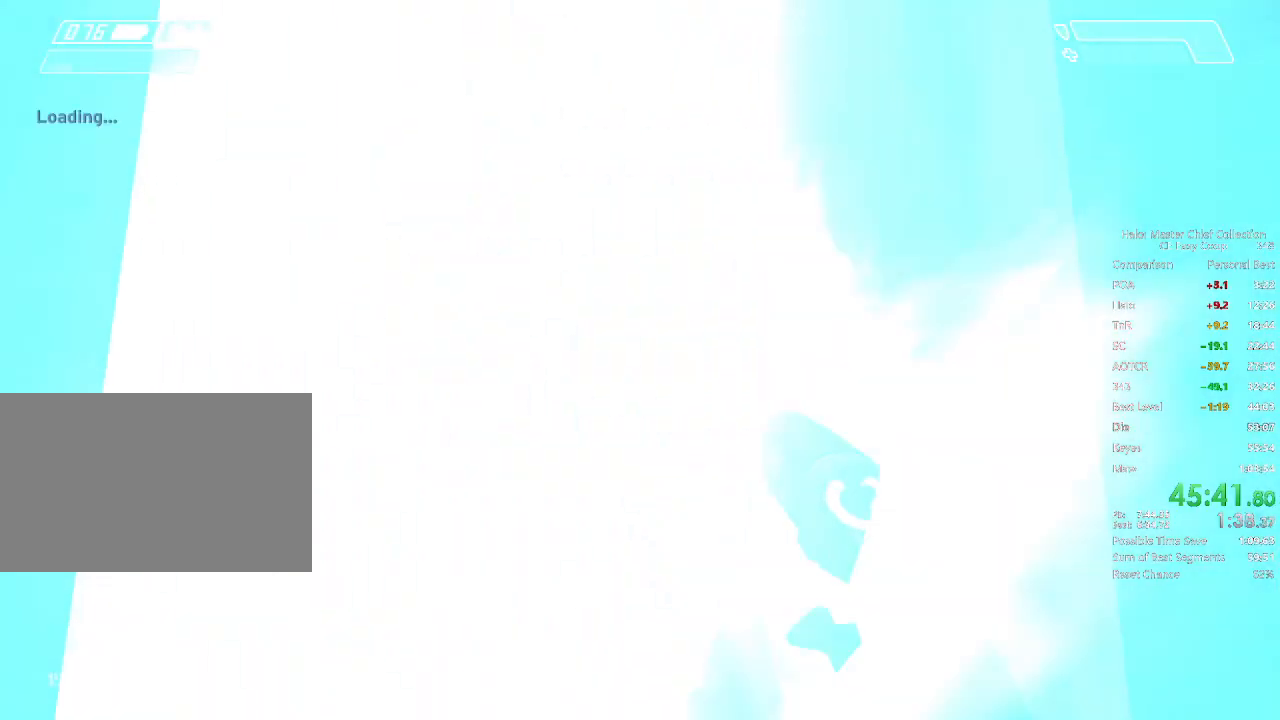
{"keys": [], "mouse": ["left"], "mouse_move": "left", "events": [[42, "mouse_left", "up"], [250, "mouse_left", "down"], [334, "mouse_left", "up"], [459, "mouse_left", "down"]]}
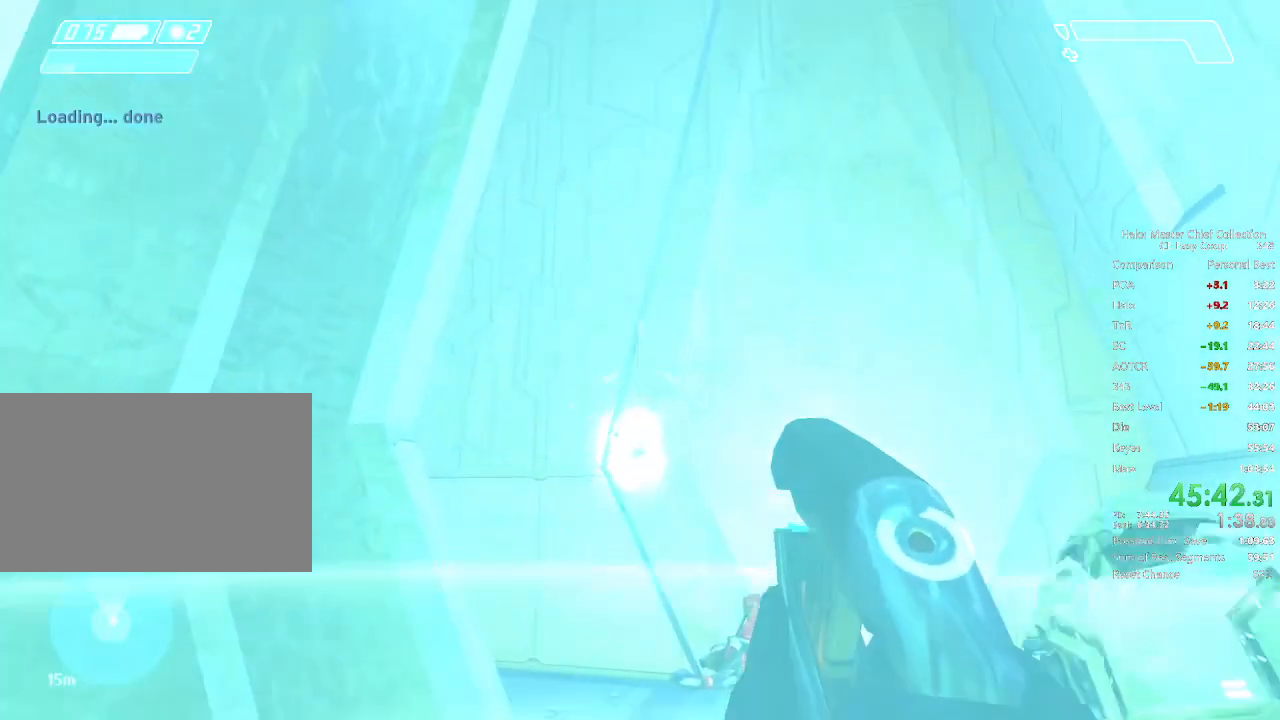
{"keys": ["d", "w"], "mouse": [], "mouse_move": "left", "events": [[42, "mouse_left", "up"], [125, "mouse_left", "down"], [209, "mouse_left", "up"], [292, "d", "down"], [292, "mouse_left", "down"], [375, "mouse_left", "up"], [417, "w", "down"]]}
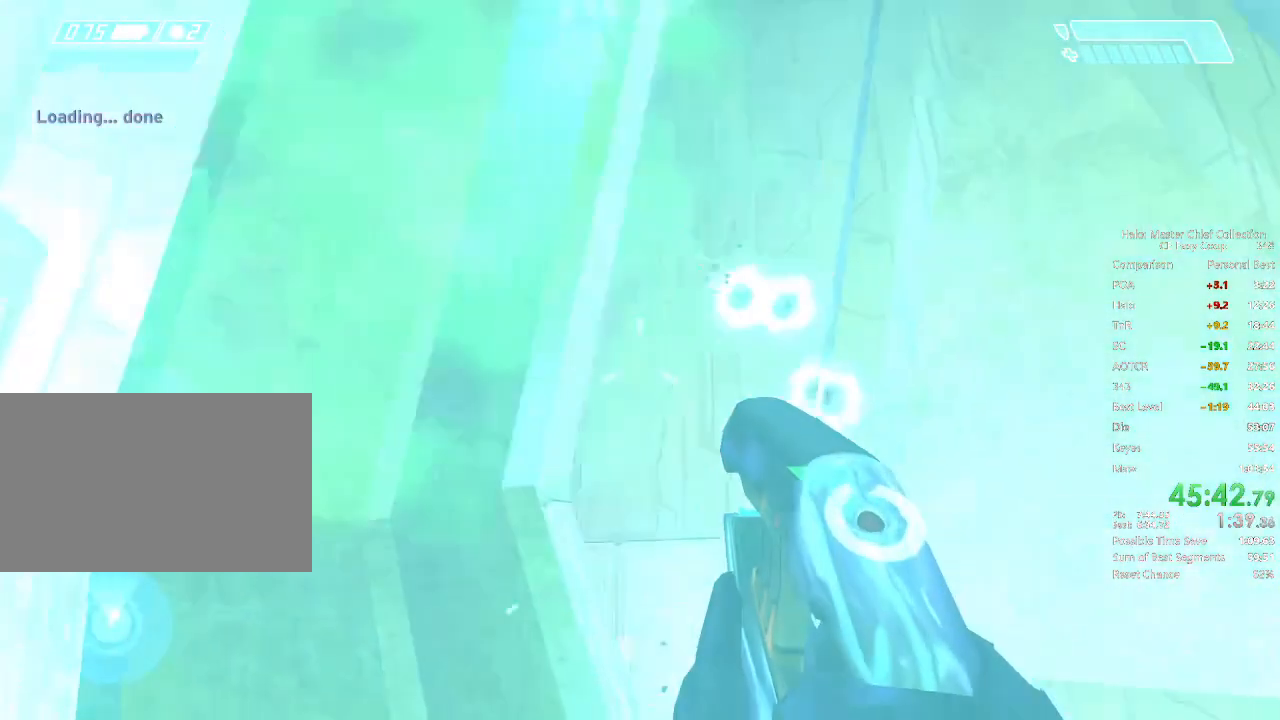
{"keys": ["d", "w"], "mouse": [], "mouse_move": "left", "events": []}
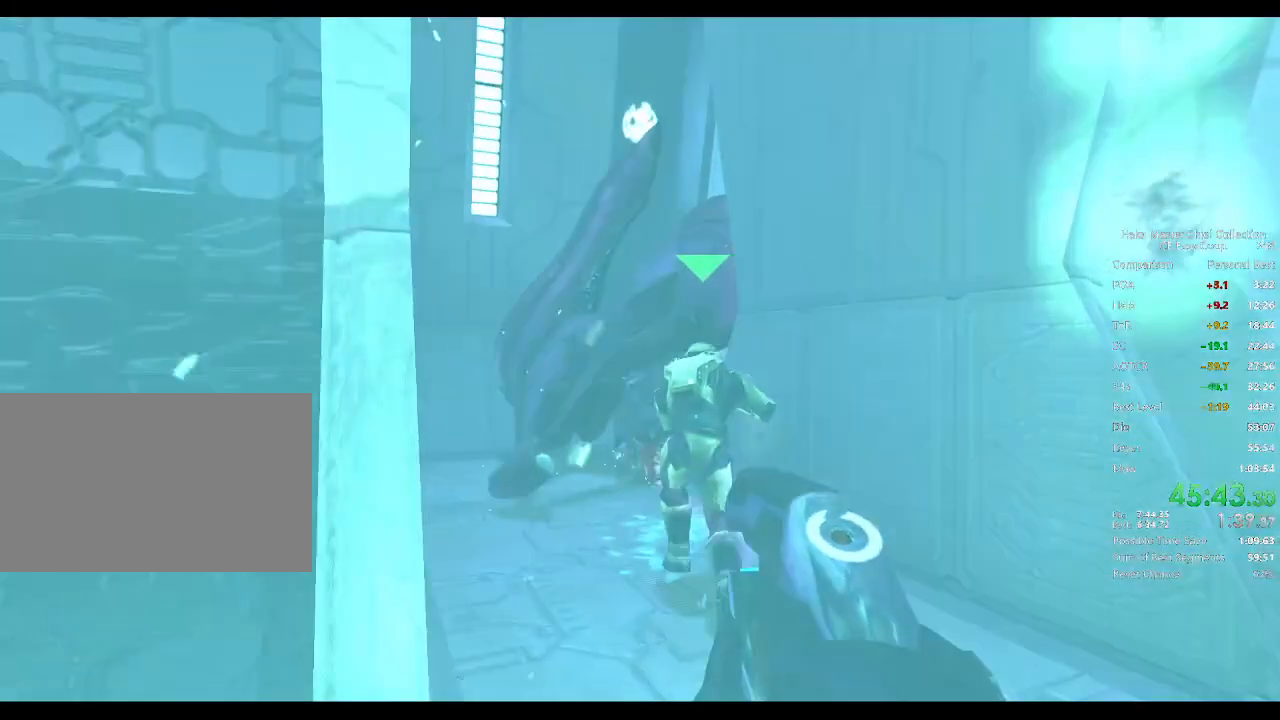
{"keys": [], "mouse": ["left"], "mouse_move": "up-left", "events": [[209, "d", "up"], [250, "w", "up"], [292, "mouse_left", "down"], [375, "mouse_left", "up"], [459, "mouse_left", "down"]]}
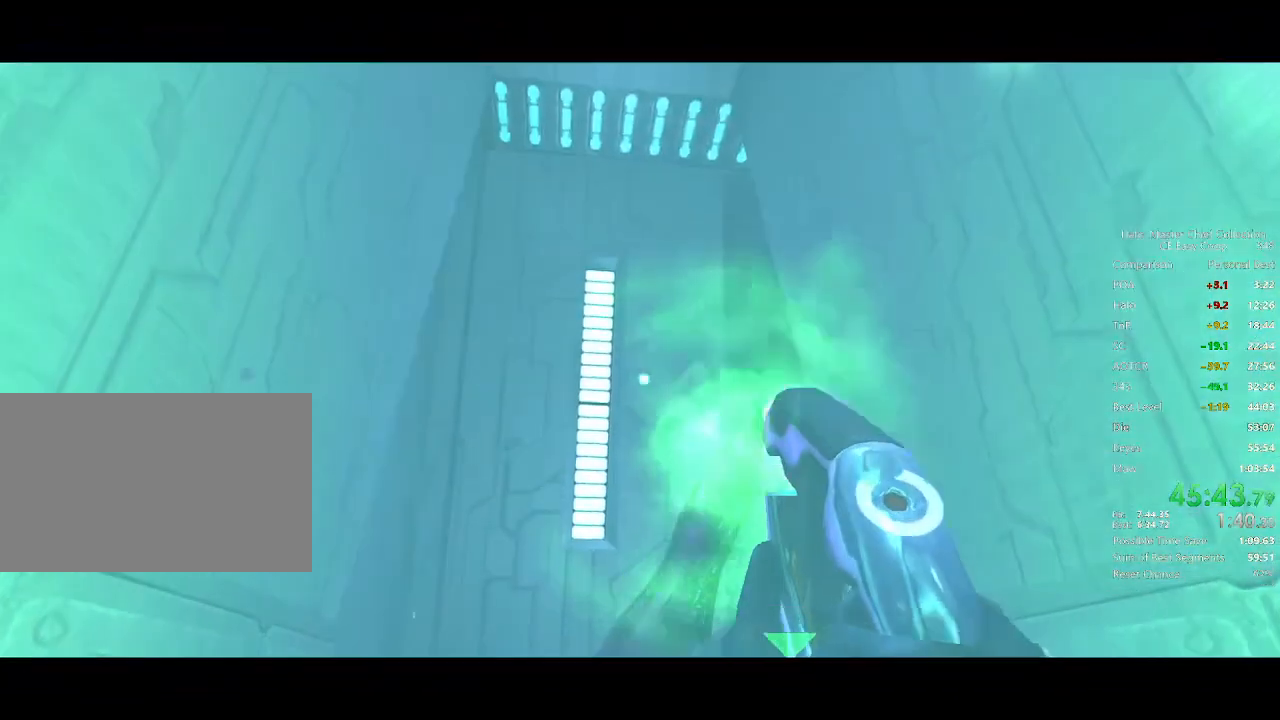
{"keys": ["w"], "mouse": [], "mouse_move": "still", "events": [[42, "mouse_left", "up"], [84, "mouse_left", "down"], [292, "mouse_left", "up"], [417, "mouse_left", "down"], [500, "mouse_left", "up"], [500, "w", "down"]]}
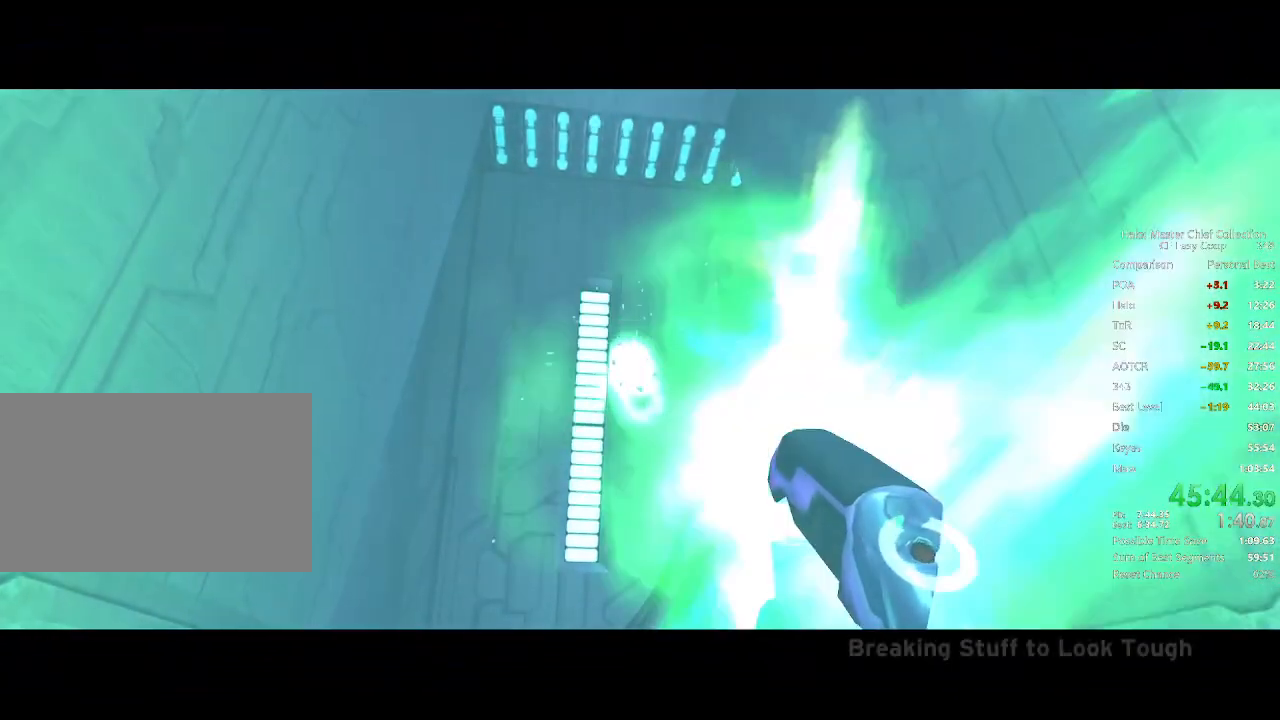
{"keys": ["d", "w"], "mouse": [], "mouse_move": "still", "events": [[84, "mouse_left", "down"], [292, "d", "down"], [334, "mouse_left", "up"], [417, "mouse_left", "down"], [500, "mouse_left", "up"]]}
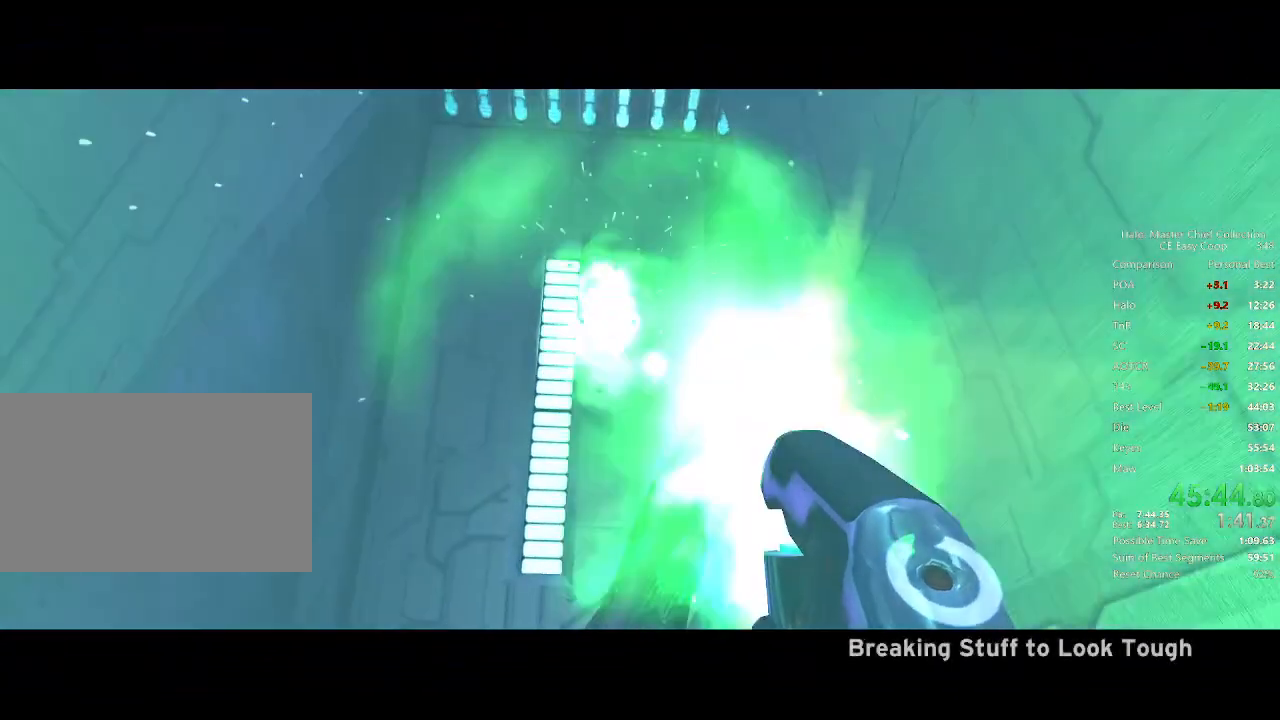
{"keys": ["w"], "mouse": [], "mouse_move": "still", "events": [[42, "d", "up"], [42, "mouse_left", "down"], [167, "mouse_left", "up"], [209, "mouse_left", "down"], [292, "mouse_left", "up"], [334, "mouse_left", "down"], [459, "mouse_left", "up"]]}
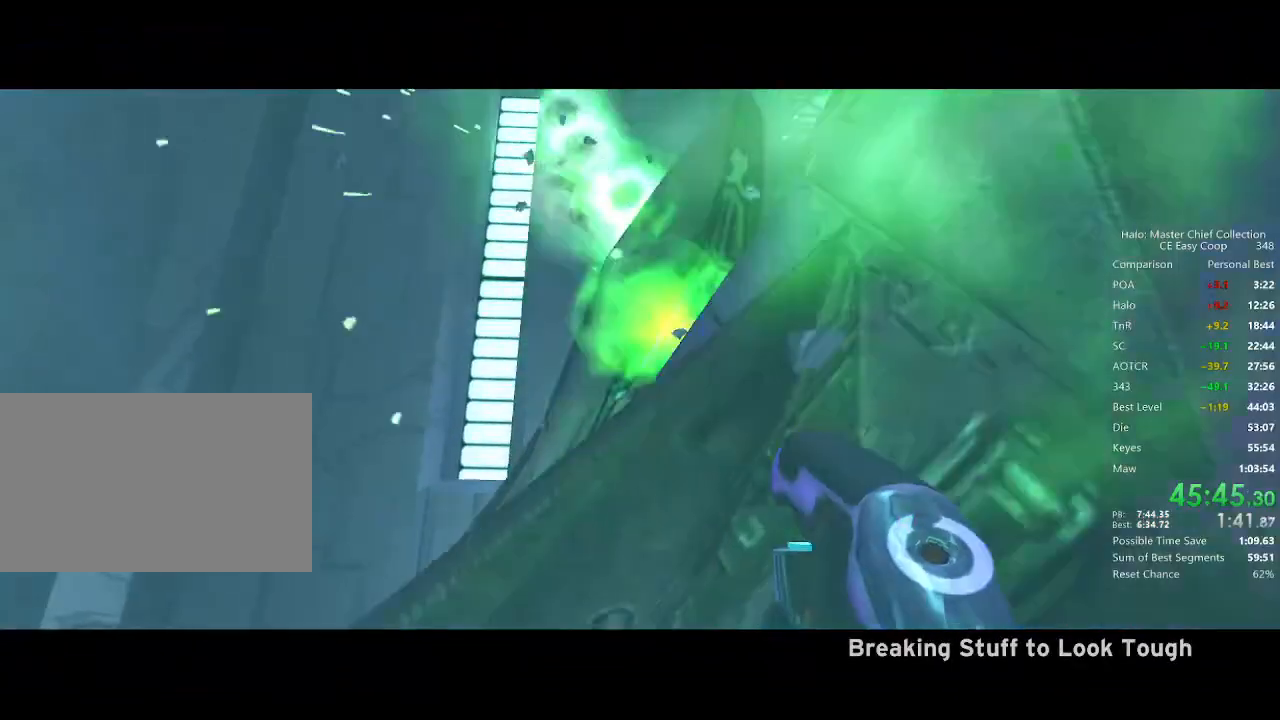
{"keys": ["w"], "mouse": [], "mouse_move": "down", "events": [[167, "f", "down"], [209, "f", "up"]]}
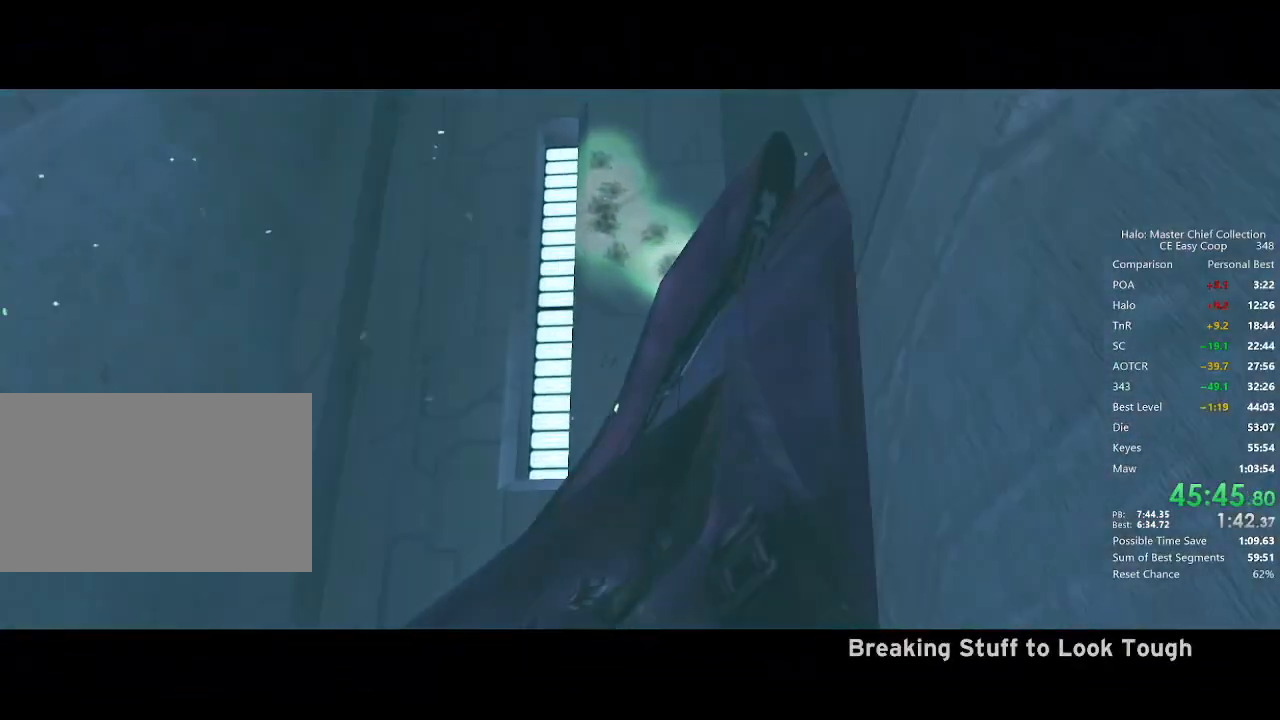
{"keys": ["w"], "mouse": [], "mouse_move": "still", "events": []}
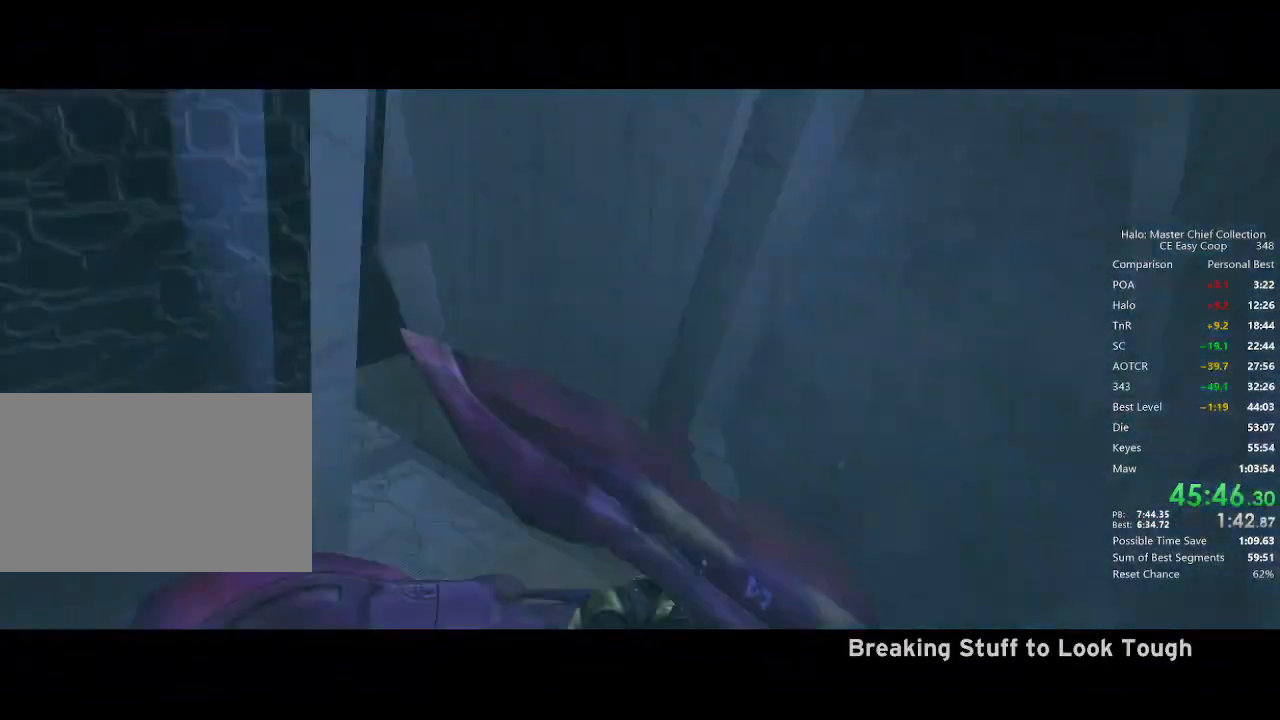
{"keys": ["w"], "mouse": [], "mouse_move": "still", "events": []}
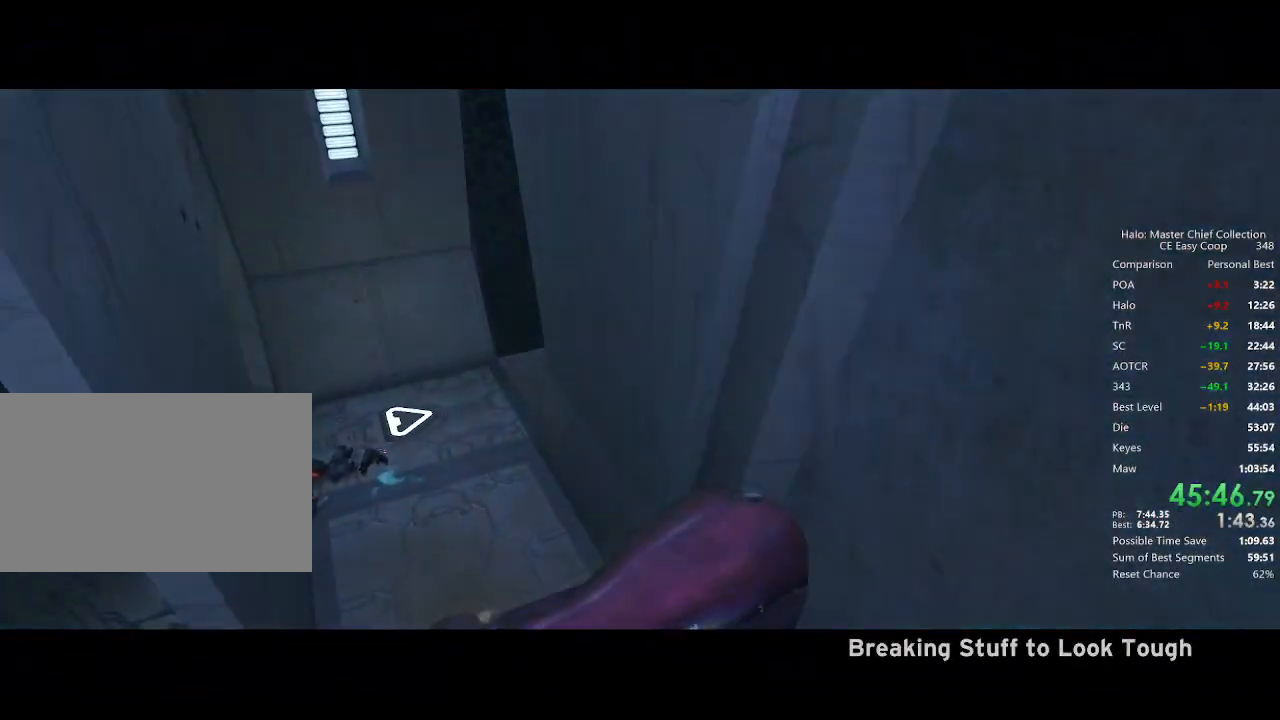
{"keys": ["w"], "mouse": [], "mouse_move": "right", "events": []}
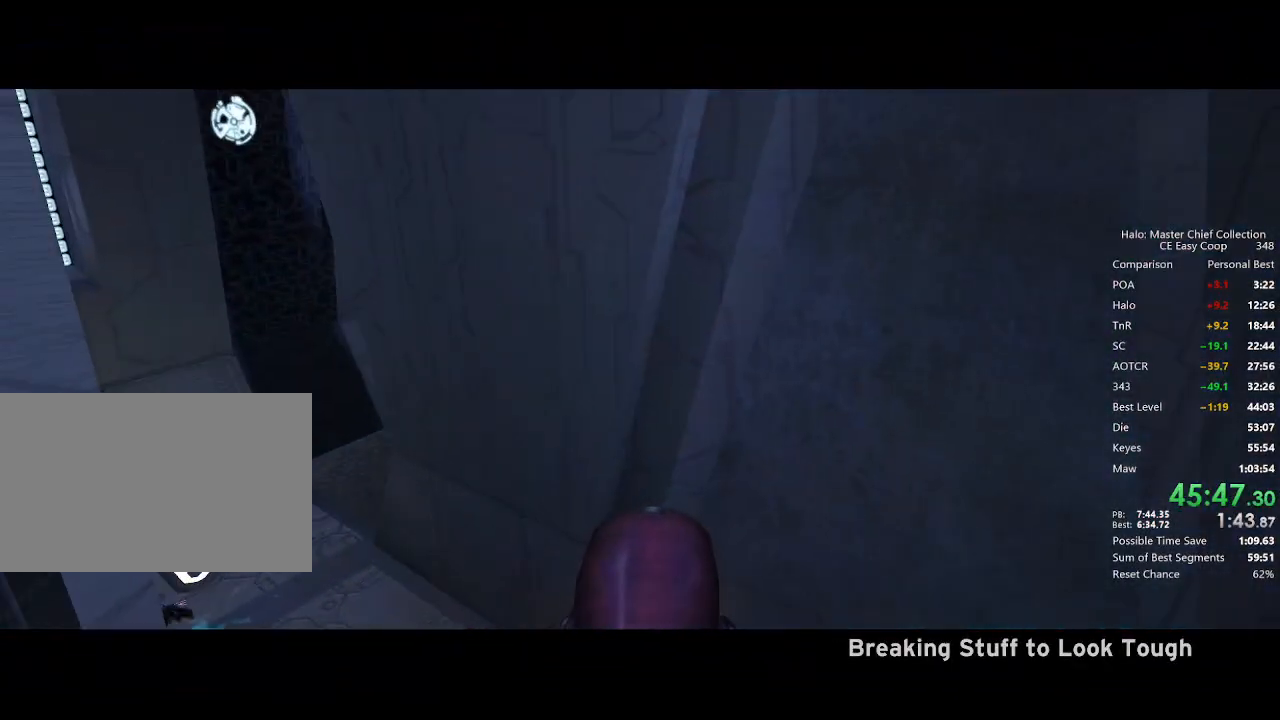
{"keys": ["w"], "mouse": [], "mouse_move": "right", "events": []}
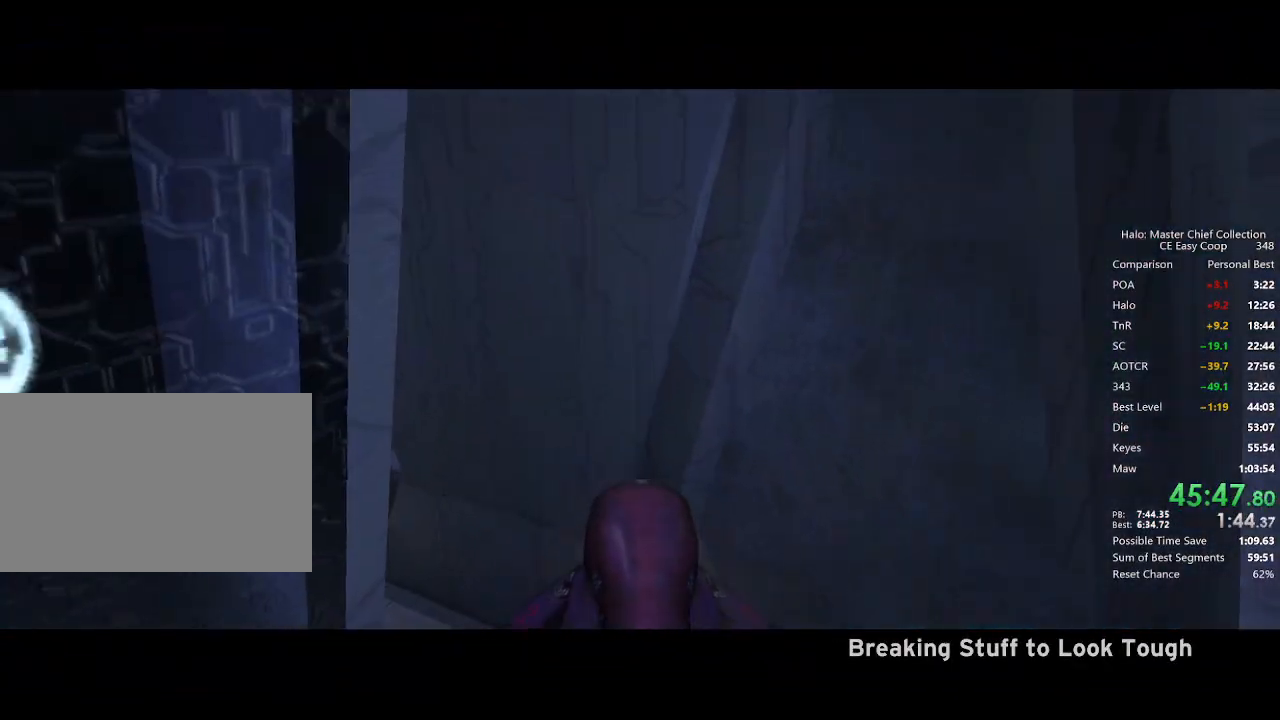
{"keys": ["w"], "mouse": [], "mouse_move": "still", "events": []}
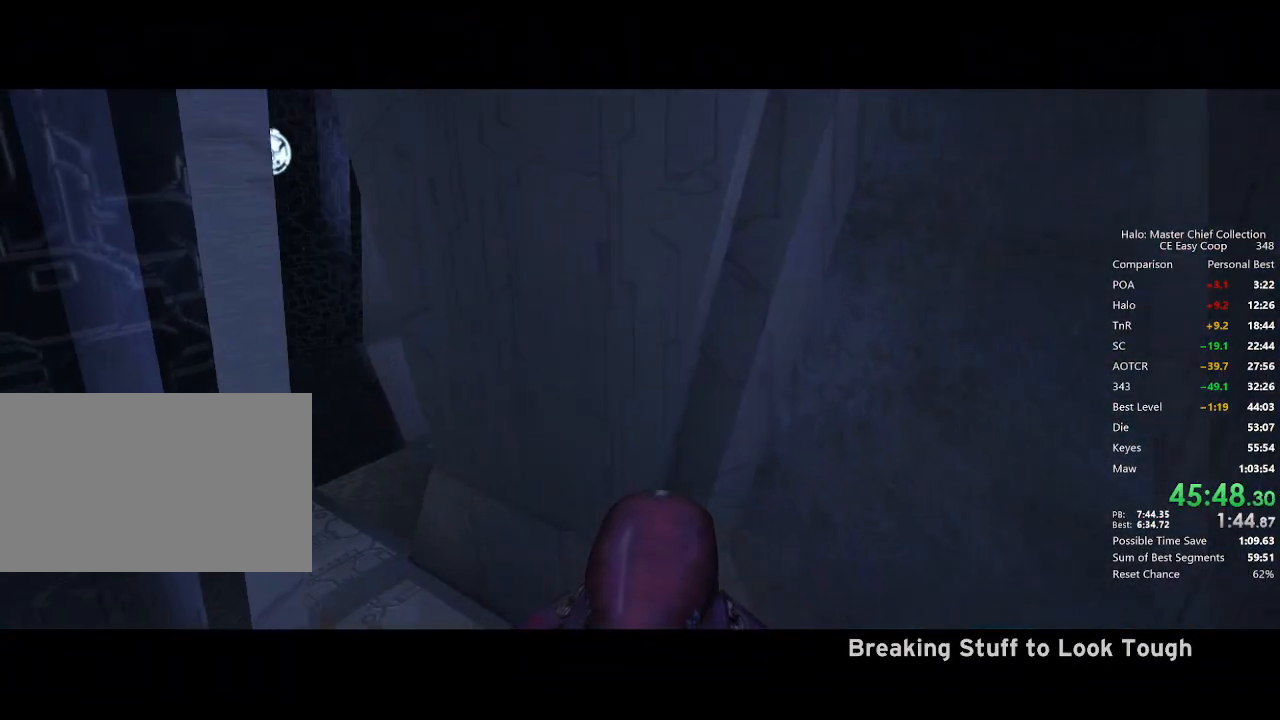
{"keys": ["w"], "mouse": [], "mouse_move": "still", "events": []}
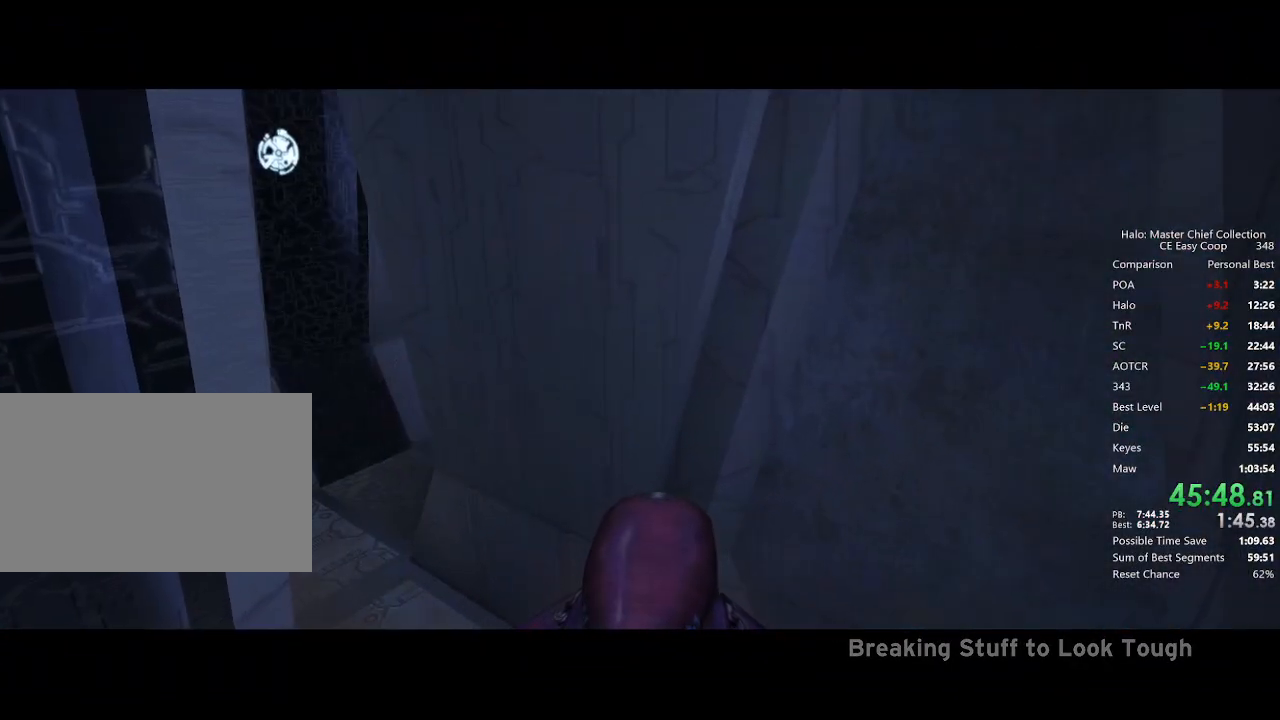
{"keys": ["w"], "mouse": [], "mouse_move": "still", "events": []}
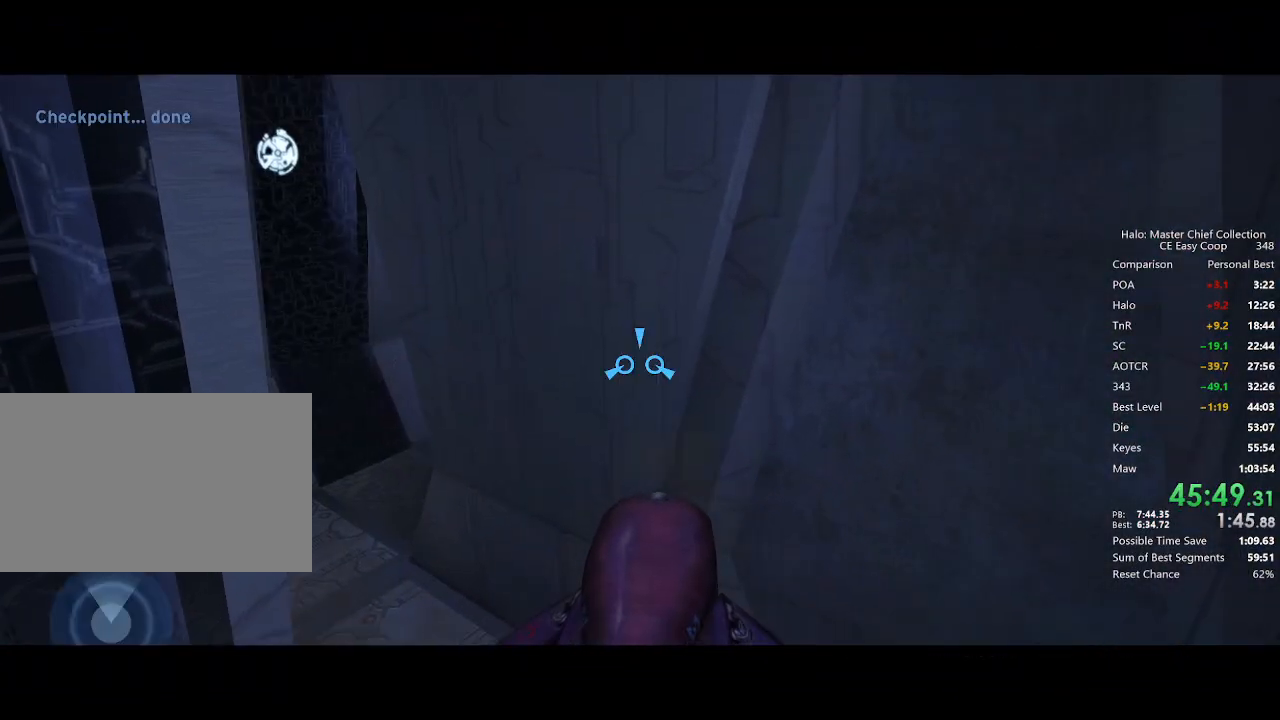
{"keys": ["w"], "mouse": [], "mouse_move": "still", "events": []}
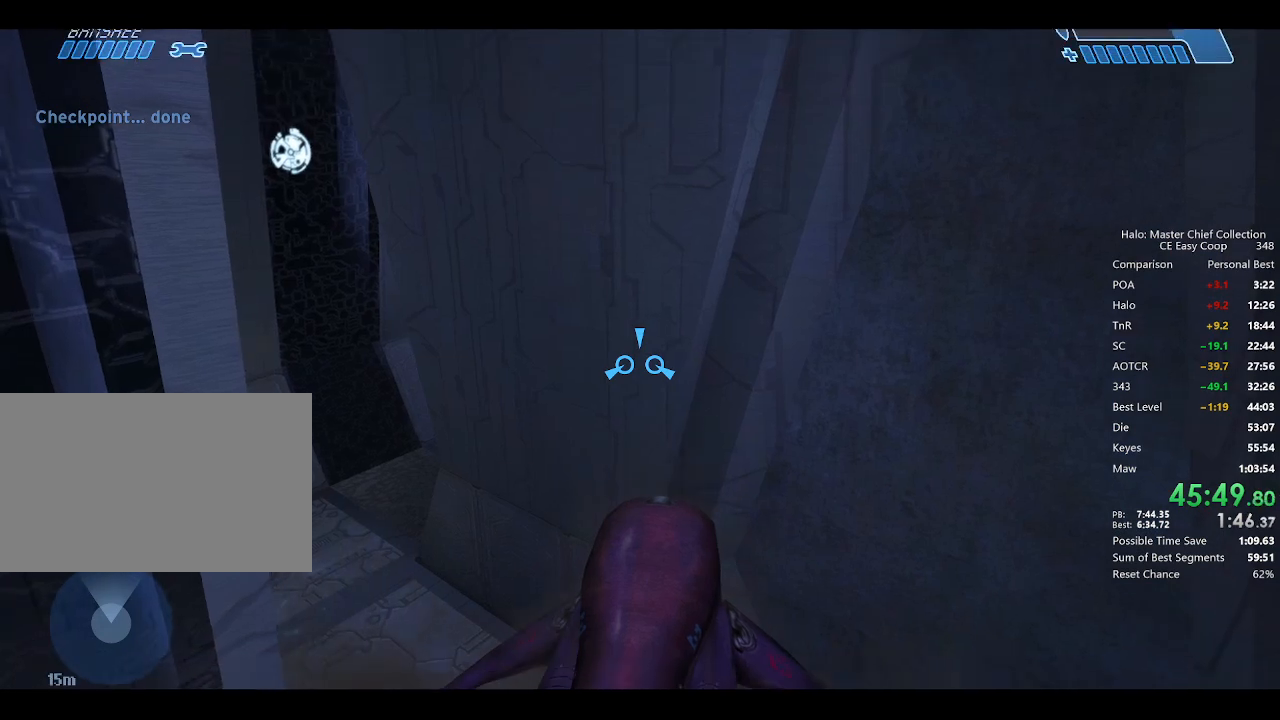
{"keys": ["w"], "mouse": [], "mouse_move": "up", "events": []}